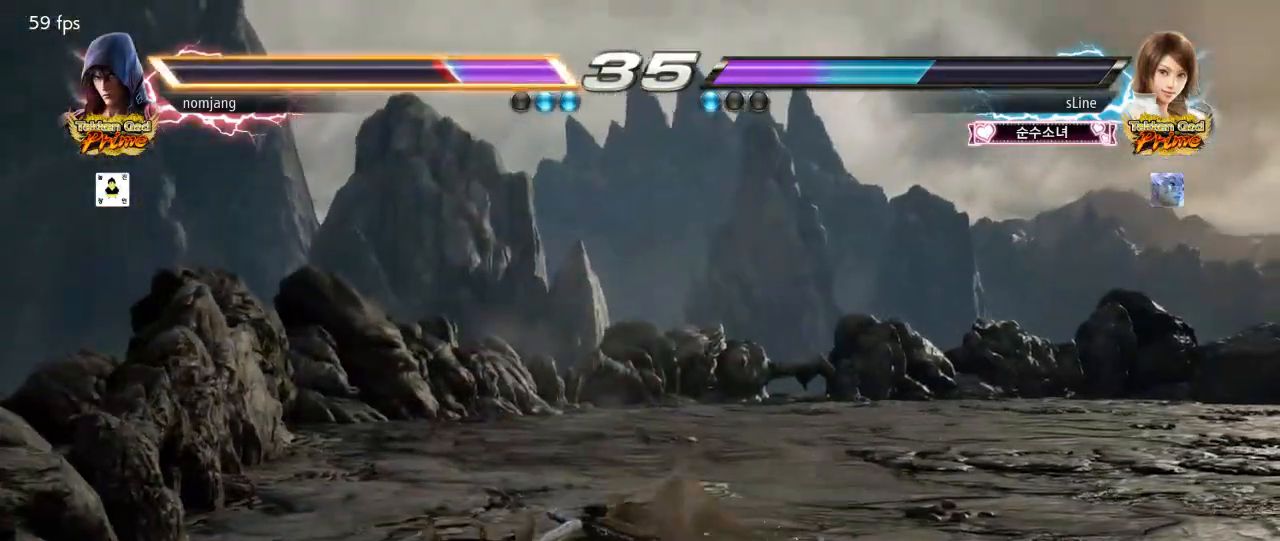
Gameplay with a controller (PlayStation layout); each line is a JSON object with the inputs held at the frame after it. "events" lists button and stick changes between this image and that frame as [ms after this image, input, new state], when the widget could be followed in between.
{"buttons": ["DPAD_UP", "DPAD_RIGHT"], "left_stick": "center", "right_stick": "center", "events": [[17, "TRIANGLE", "down"], [67, "TRIANGLE", "up"], [150, "TRIANGLE", "down"], [217, "TRIANGLE", "up"], [283, "TRIANGLE", "down"], [350, "TRIANGLE", "up"], [433, "TRIANGLE", "down"], [500, "TRIANGLE", "up"]]}
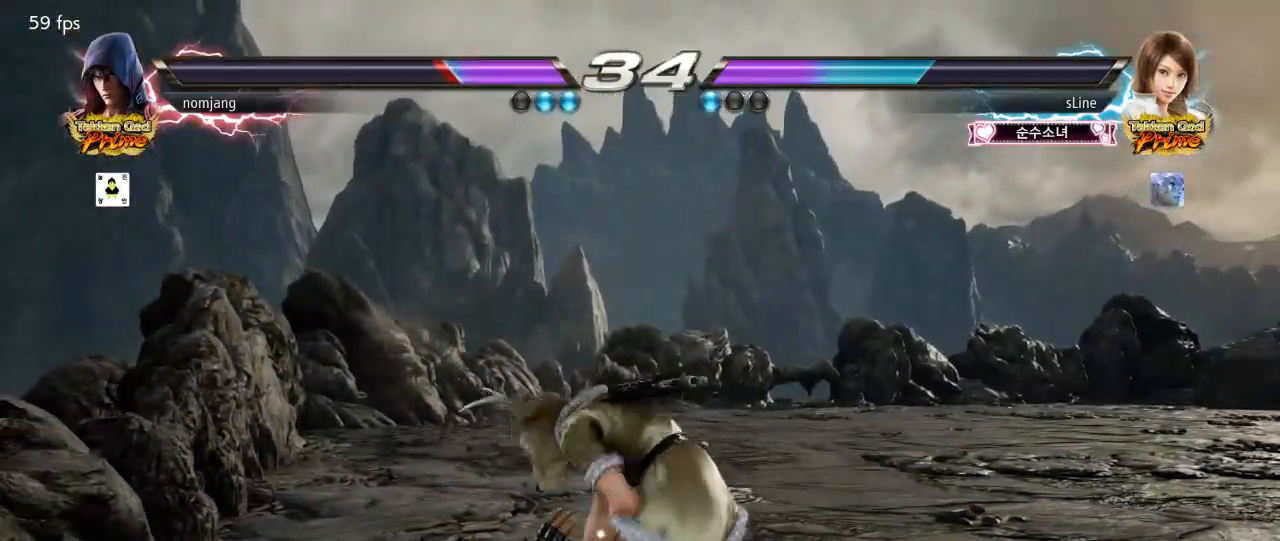
{"buttons": ["DPAD_UP"], "left_stick": "center", "right_stick": "center", "events": [[83, "TRIANGLE", "down"], [133, "TRIANGLE", "up"], [233, "DPAD_RIGHT", "up"], [233, "TRIANGLE", "down"], [250, "DPAD_RIGHT", "down"], [300, "DPAD_RIGHT", "up"], [300, "TRIANGLE", "up"], [350, "DPAD_RIGHT", "down"], [367, "DPAD_RIGHT", "up"], [383, "TRIANGLE", "down"], [417, "DPAD_RIGHT", "down"], [450, "DPAD_RIGHT", "up"], [450, "TRIANGLE", "up"]]}
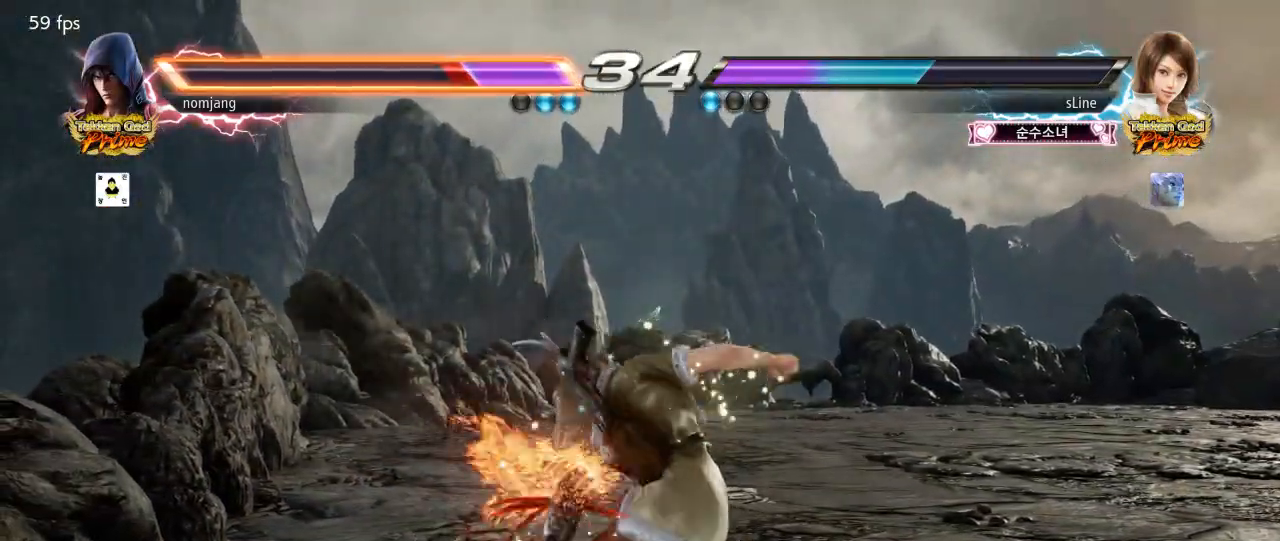
{"buttons": ["TRIANGLE", "DPAD_UP"], "left_stick": "center", "right_stick": "center", "events": [[33, "TRIANGLE", "down"], [67, "DPAD_RIGHT", "down"], [100, "TRIANGLE", "up"], [183, "TRIANGLE", "down"], [250, "TRIANGLE", "up"], [283, "DPAD_RIGHT", "up"], [317, "TRIANGLE", "down"], [350, "DPAD_RIGHT", "down"], [367, "DPAD_RIGHT", "up"], [367, "TRIANGLE", "up"], [467, "TRIANGLE", "down"]]}
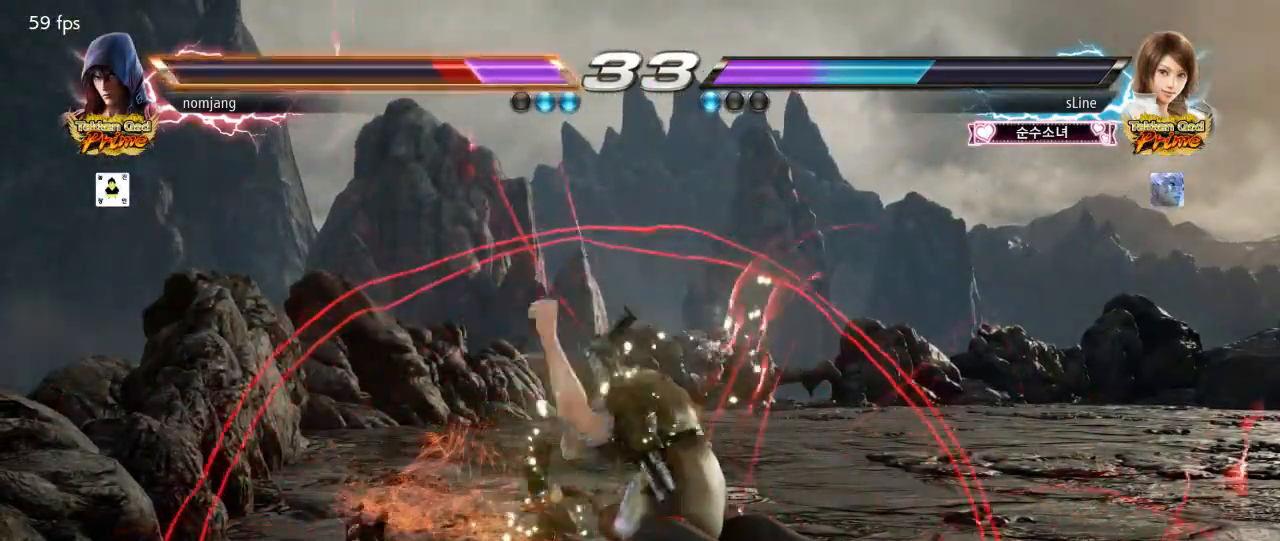
{"buttons": ["DPAD_UP"], "left_stick": "center", "right_stick": "center"}
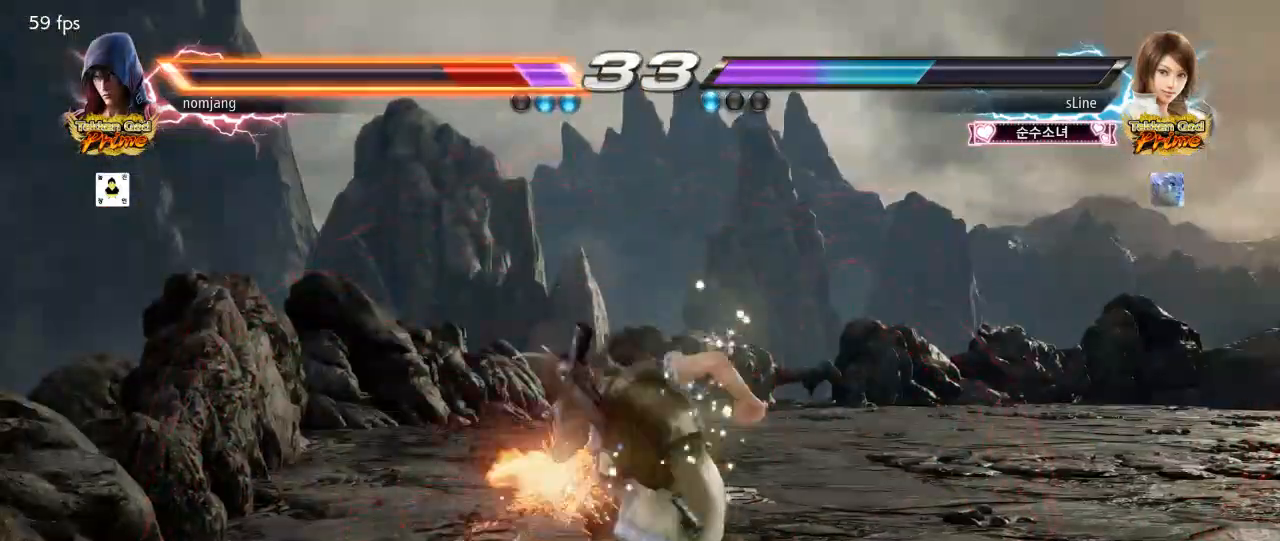
{"buttons": [], "left_stick": "center", "right_stick": "center", "events": [[67, "SQUARE", "down"], [83, "DPAD_RIGHT", "down"], [150, "SQUARE", "up"], [217, "SQUARE", "down"], [283, "DPAD_RIGHT", "up"], [300, "DPAD_UP", "up"], [300, "SQUARE", "up"]]}
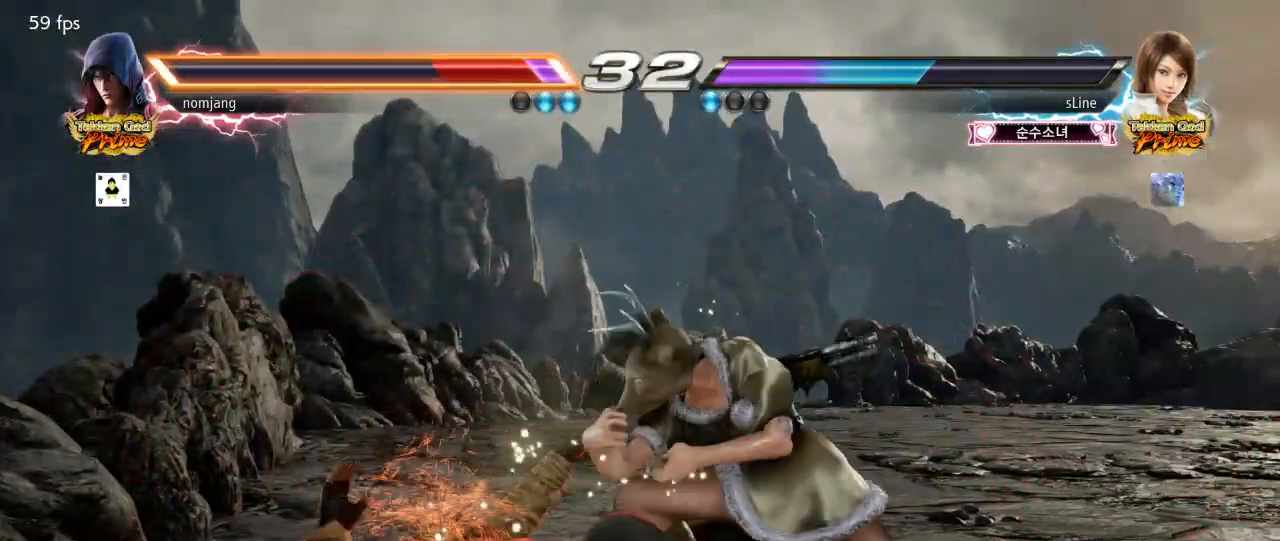
{"buttons": ["DPAD_LEFT"], "left_stick": "center", "right_stick": "center", "events": [[183, "DPAD_LEFT", "down"]]}
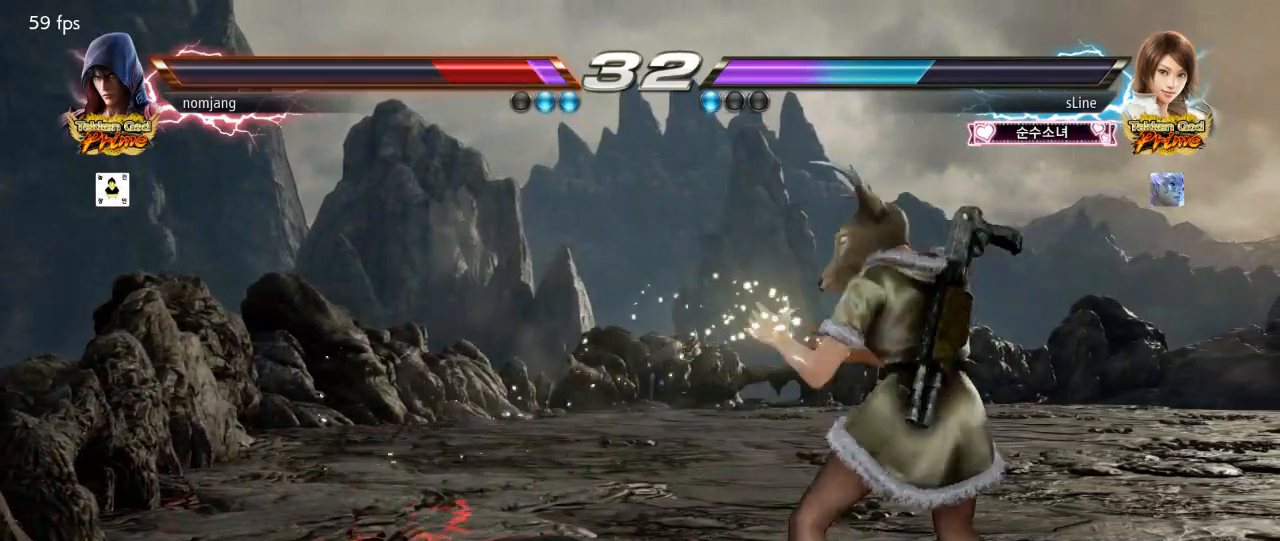
{"buttons": ["DPAD_DOWN", "DPAD_LEFT"], "left_stick": "center", "right_stick": "center", "events": [[50, "DPAD_DOWN", "down"]]}
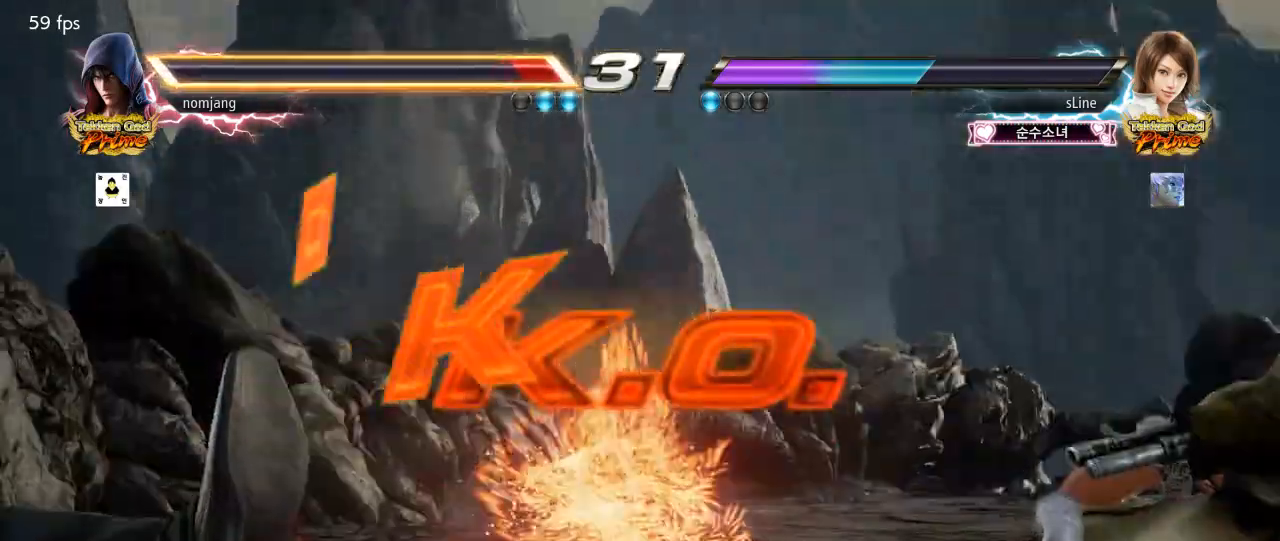
{"buttons": [], "left_stick": "center", "right_stick": "center", "events": [[183, "DPAD_DOWN", "up"], [200, "DPAD_LEFT", "up"]]}
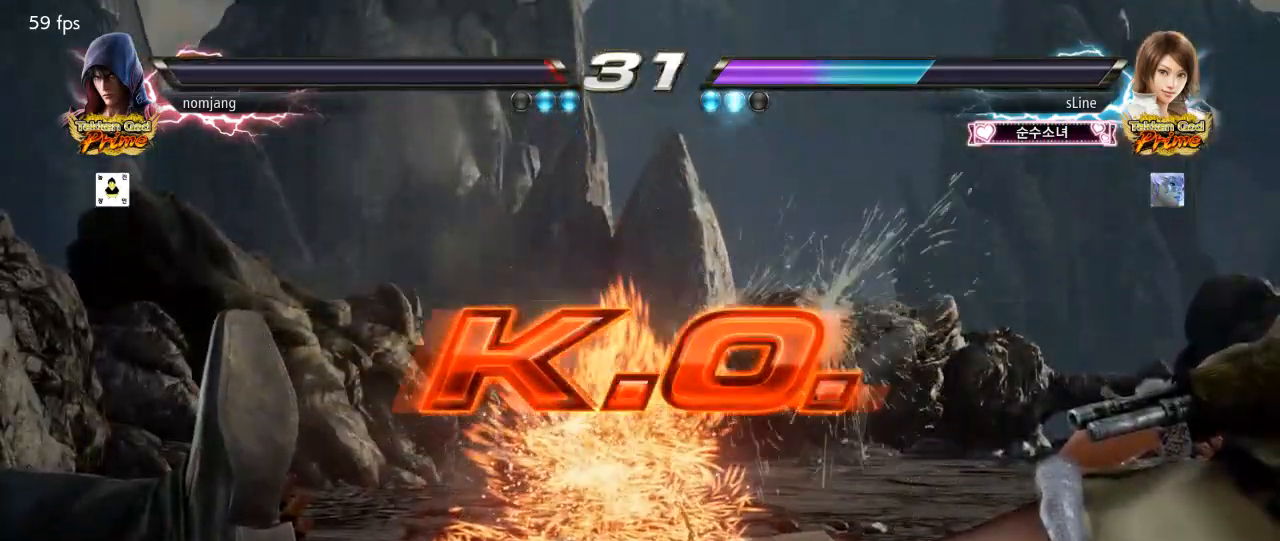
{"buttons": [], "left_stick": "center", "right_stick": "center", "events": []}
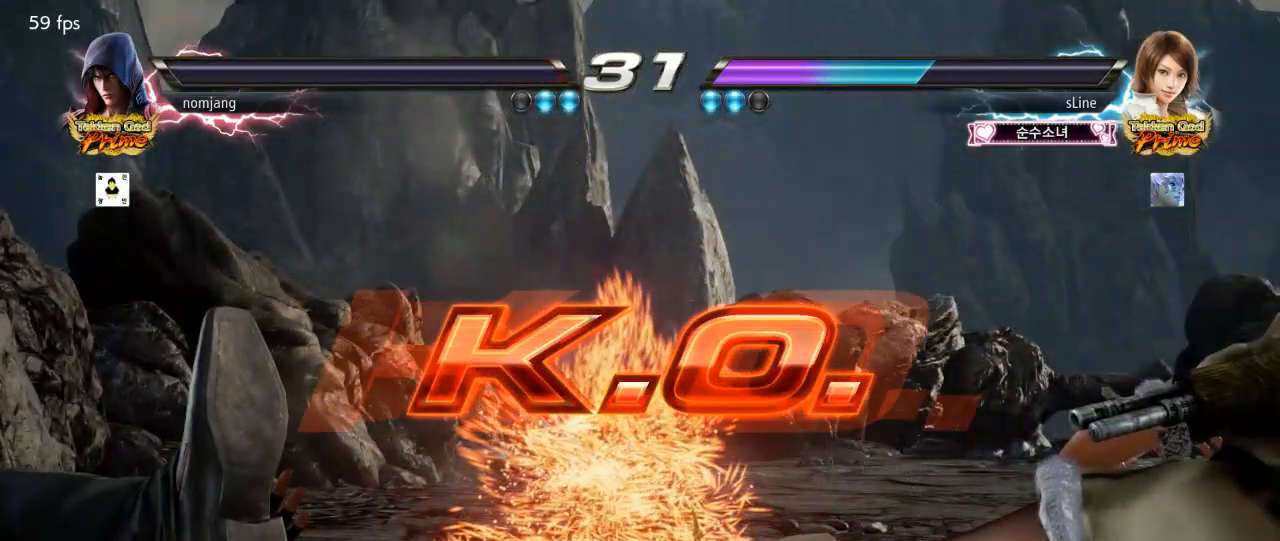
{"buttons": [], "left_stick": "center", "right_stick": "center", "events": []}
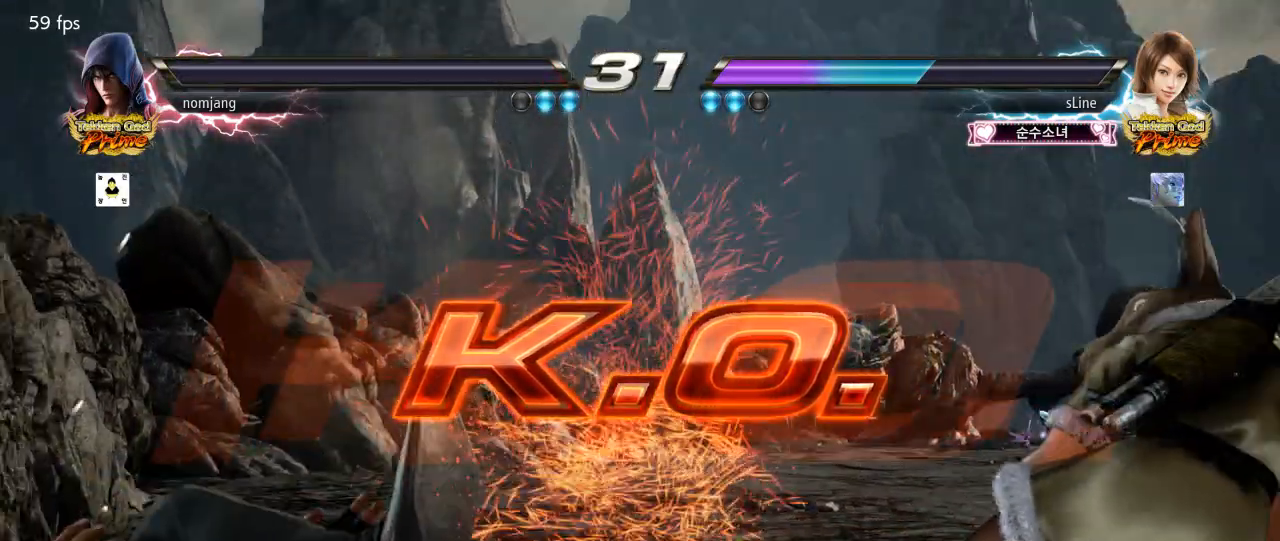
{"buttons": [], "left_stick": "center", "right_stick": "center", "events": []}
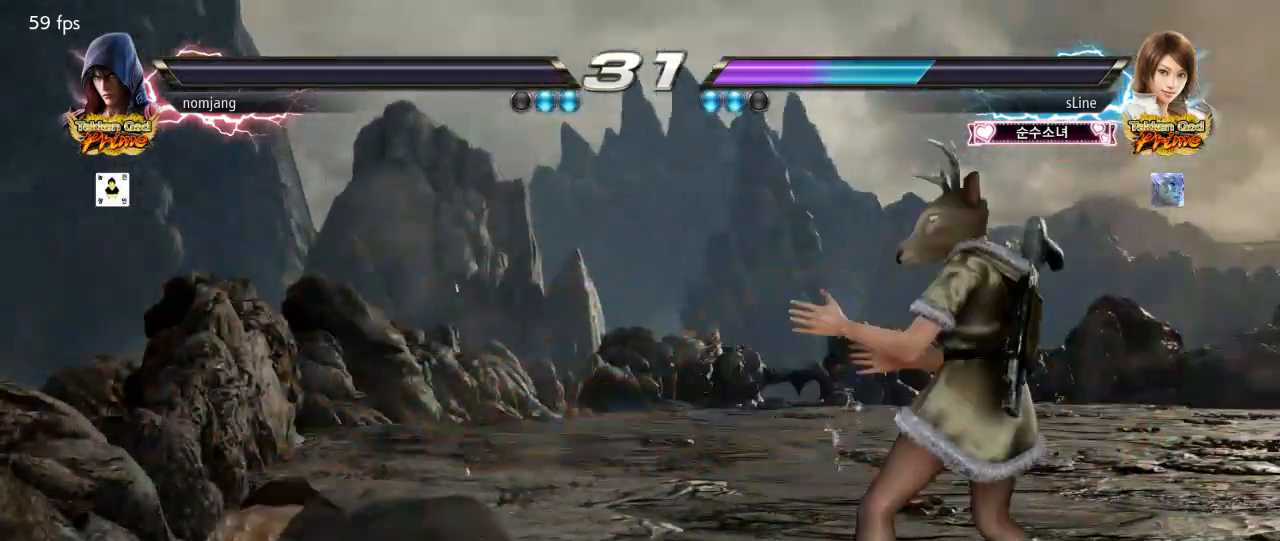
{"buttons": [], "left_stick": "center", "right_stick": "center", "events": []}
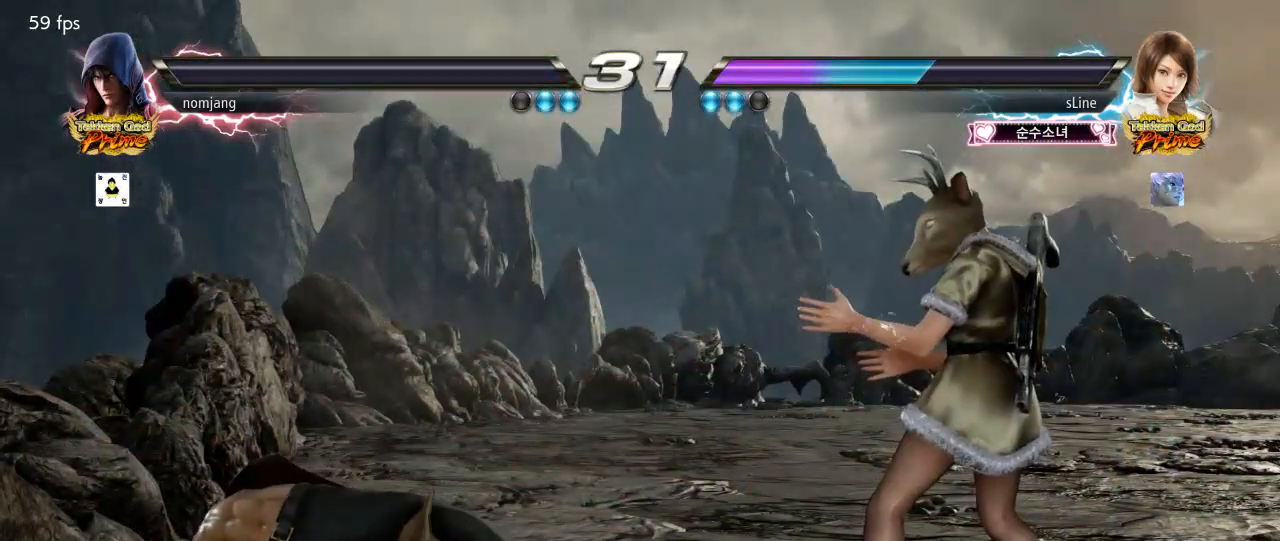
{"buttons": [], "left_stick": "center", "right_stick": "center", "events": []}
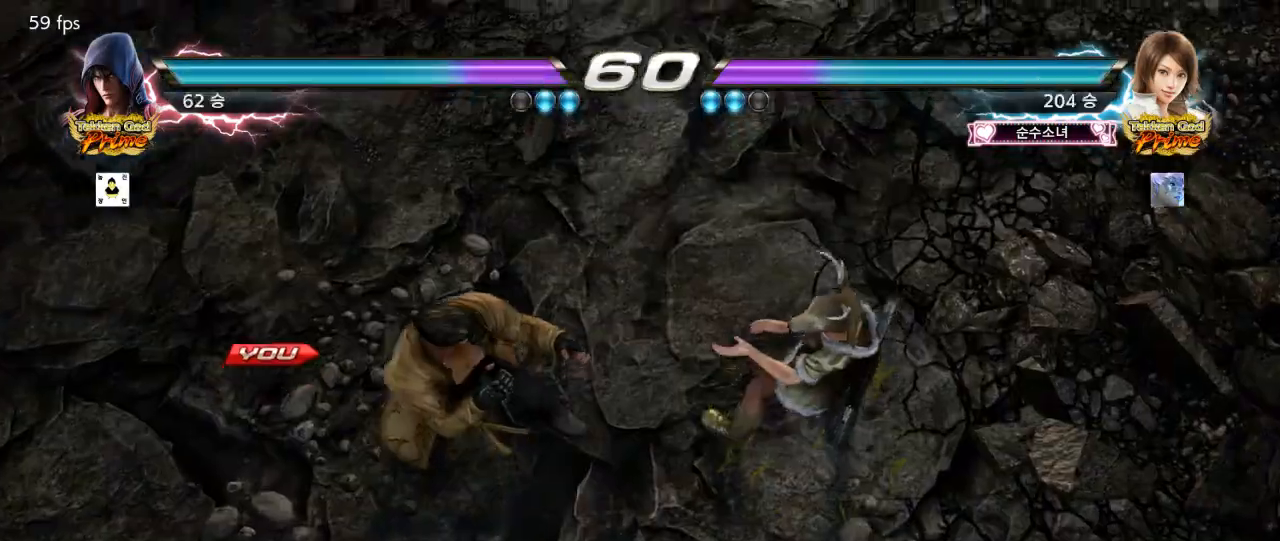
{"buttons": [], "left_stick": "center", "right_stick": "center", "events": []}
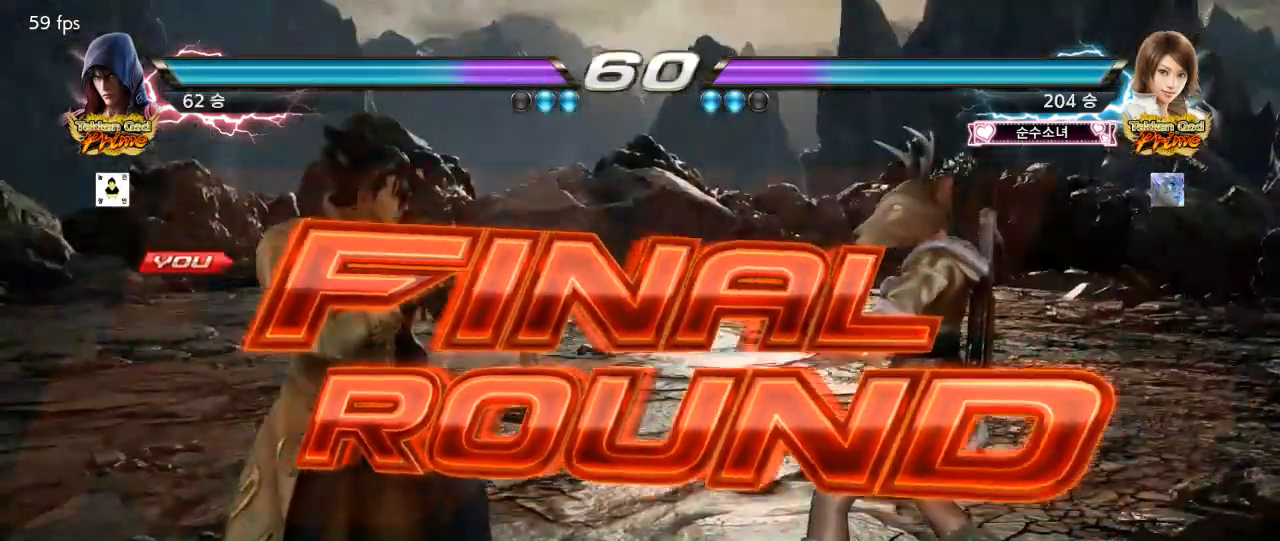
{"buttons": ["SQUARE"], "left_stick": "center", "right_stick": "center", "events": [[183, "SQUARE", "down"], [250, "SQUARE", "up"], [333, "SQUARE", "down"], [400, "SQUARE", "up"], [483, "SQUARE", "down"]]}
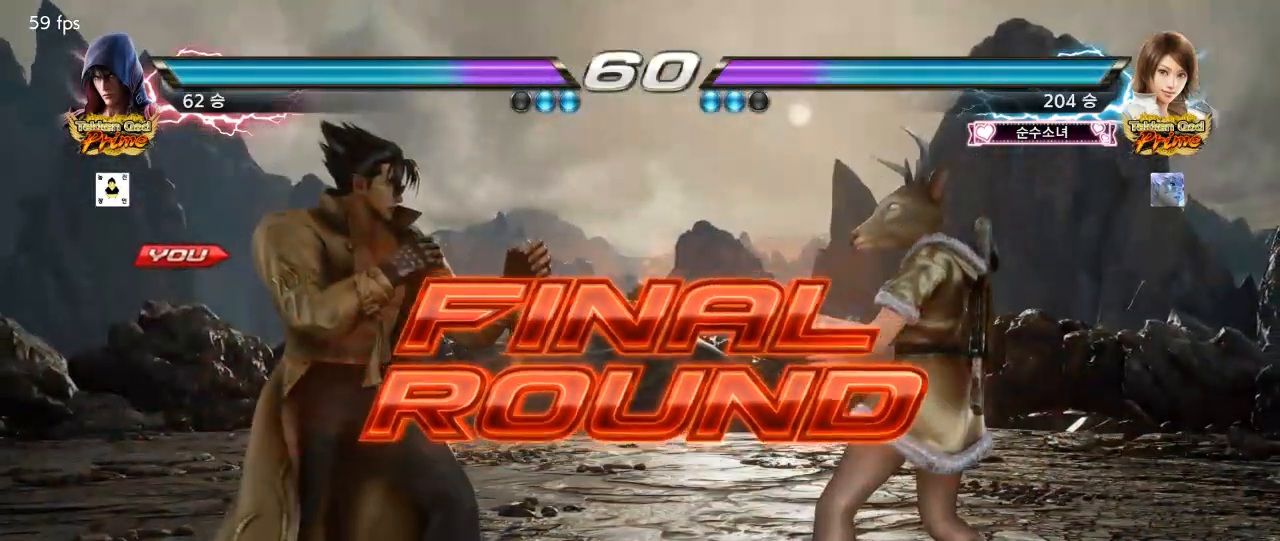
{"buttons": [], "left_stick": "center", "right_stick": "center", "events": [[50, "SQUARE", "up"], [150, "SQUARE", "down"], [183, "SQUARE", "up"], [283, "SQUARE", "down"], [333, "SQUARE", "up"]]}
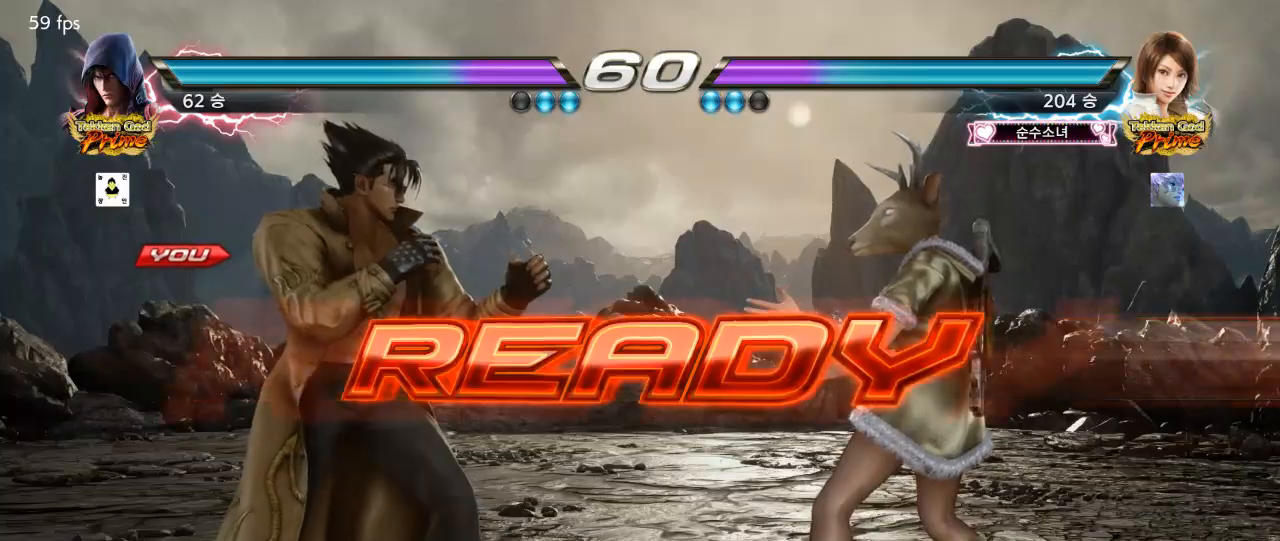
{"buttons": [], "left_stick": "center", "right_stick": "center", "events": []}
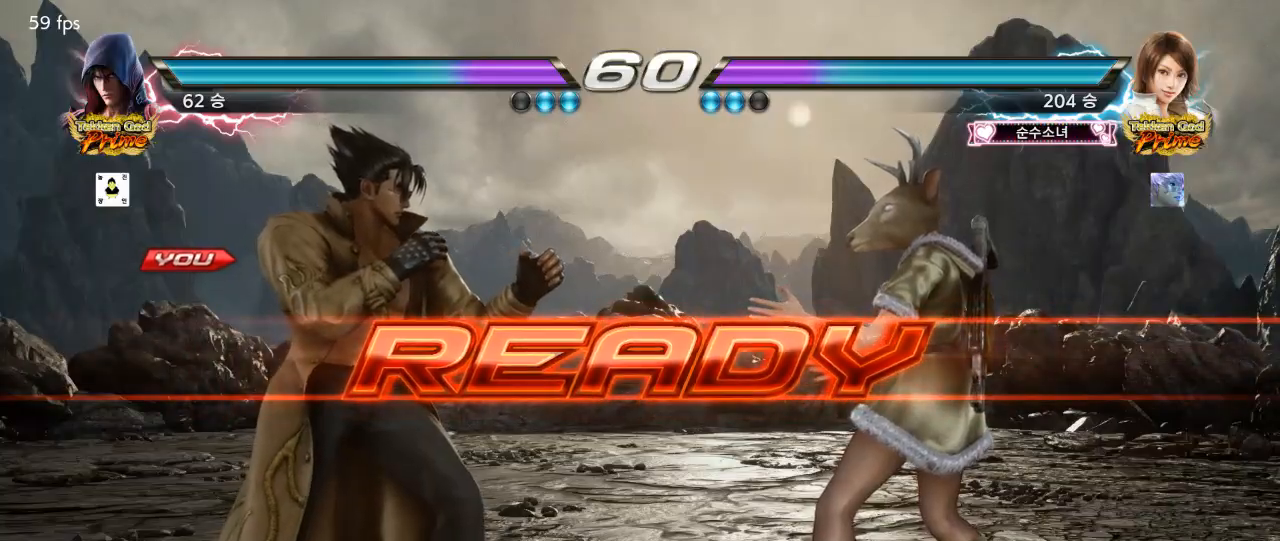
{"buttons": [], "left_stick": "center", "right_stick": "center", "events": []}
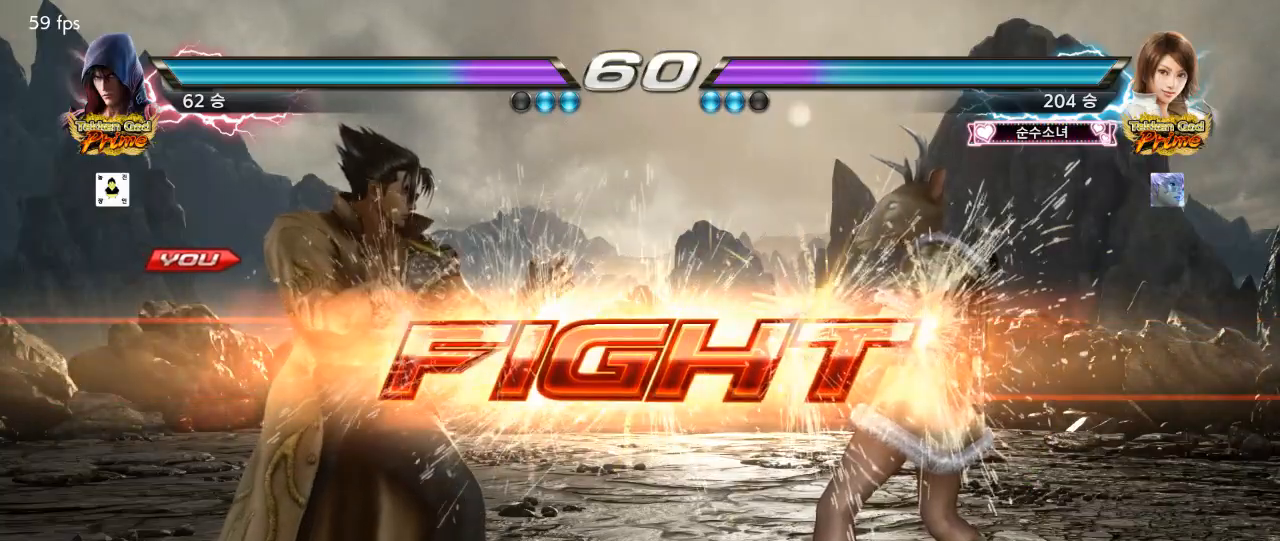
{"buttons": ["CROSS"], "left_stick": "center", "right_stick": "center", "events": [[200, "DPAD_RIGHT", "down"], [283, "DPAD_RIGHT", "up"], [317, "DPAD_DOWN", "down"], [350, "DPAD_RIGHT", "down"], [467, "CROSS", "down"], [483, "DPAD_DOWN", "up"], [483, "DPAD_RIGHT", "up"]]}
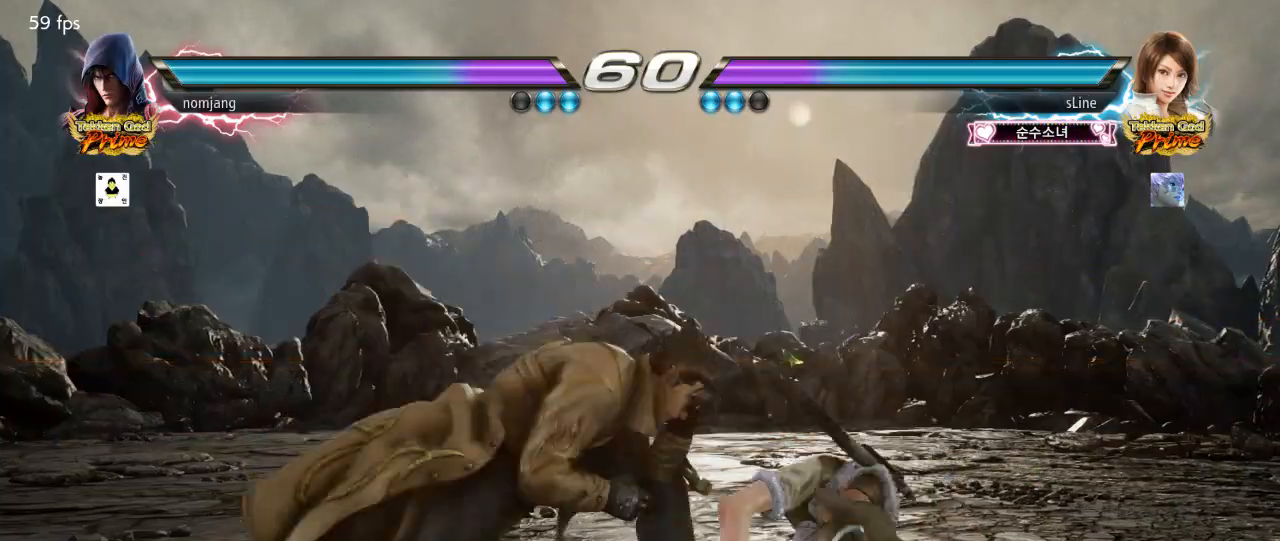
{"buttons": ["DPAD_LEFT"], "left_stick": "center", "right_stick": "center", "events": [[50, "CROSS", "up"], [100, "DPAD_LEFT", "down"]]}
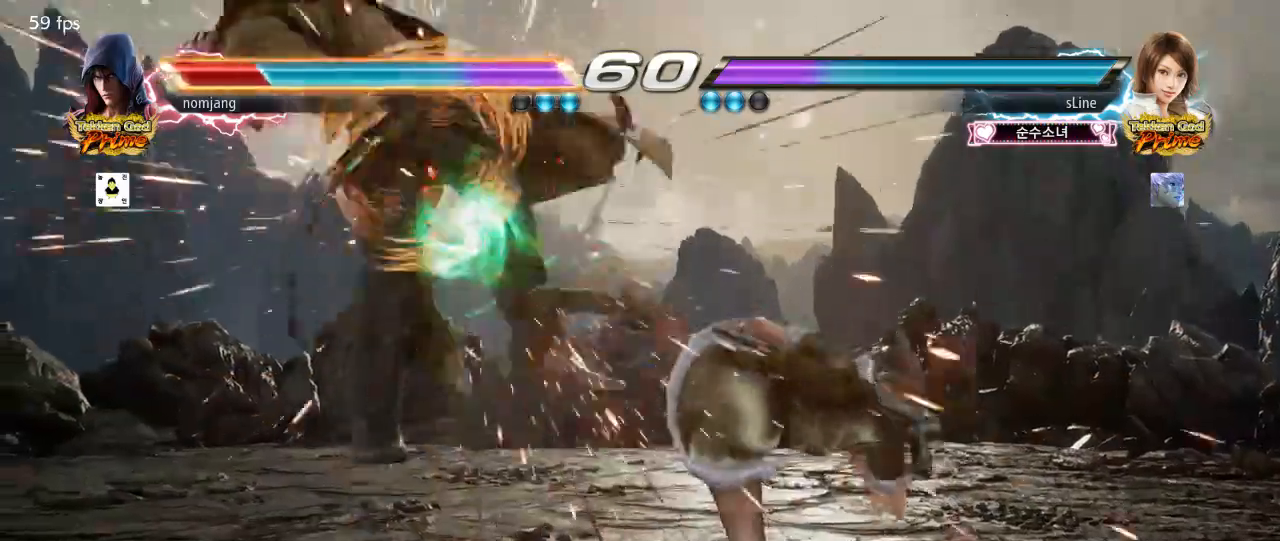
{"buttons": ["DPAD_LEFT"], "left_stick": "center", "right_stick": "center", "events": []}
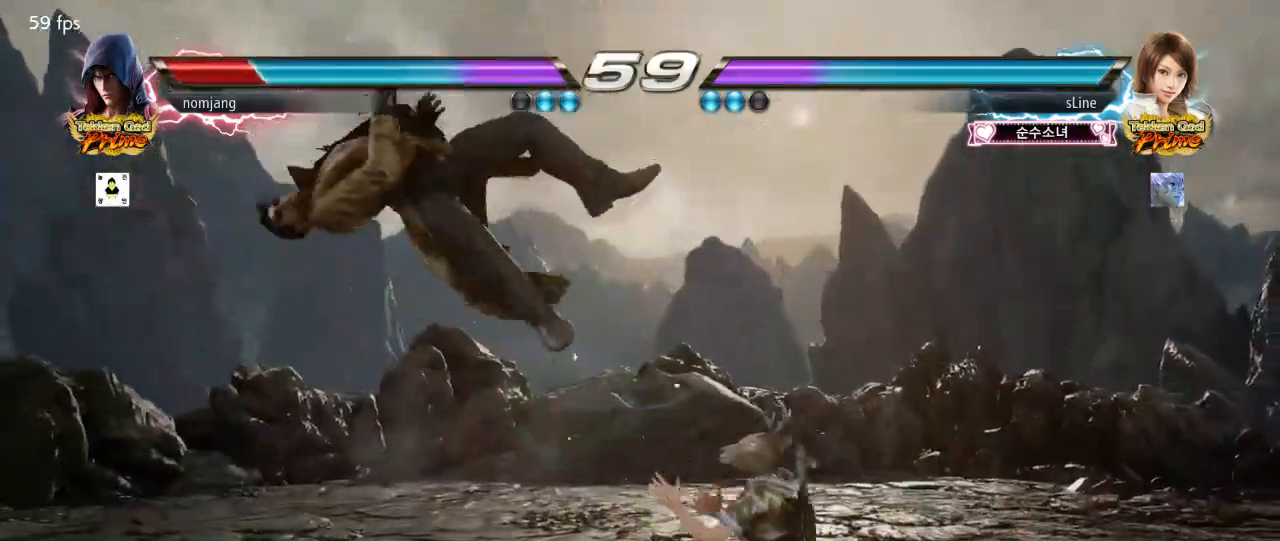
{"buttons": ["SQUARE", "DPAD_LEFT"], "left_stick": "center", "right_stick": "center", "events": [[500, "SQUARE", "down"]]}
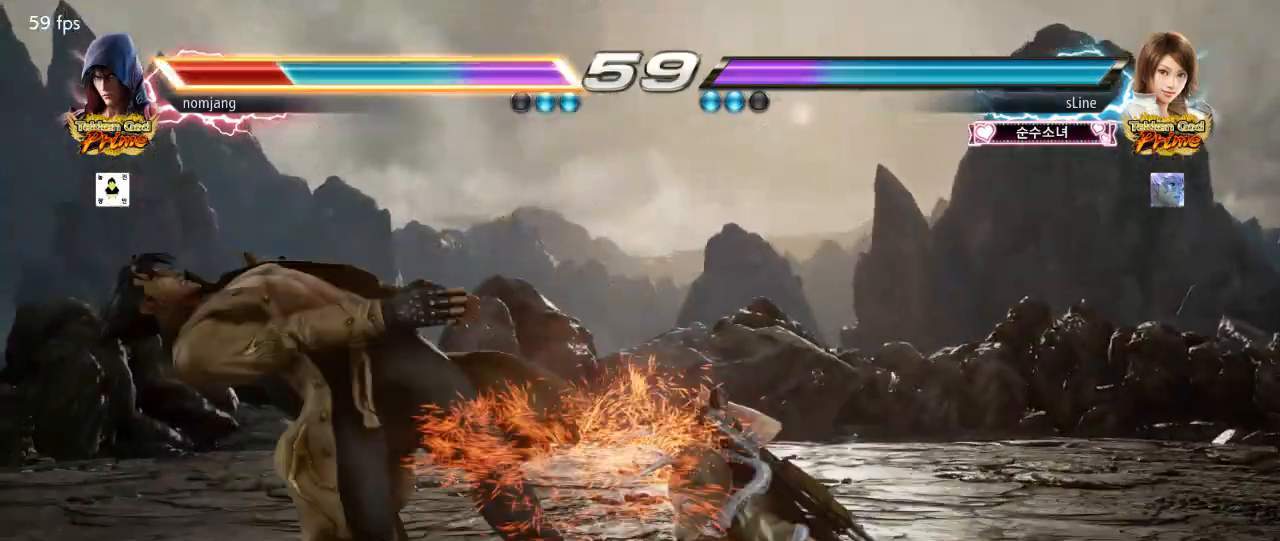
{"buttons": ["SQUARE", "DPAD_LEFT"], "left_stick": "center", "right_stick": "center", "events": [[67, "SQUARE", "up"], [150, "SQUARE", "down"], [233, "SQUARE", "up"], [317, "SQUARE", "down"], [383, "SQUARE", "up"], [467, "SQUARE", "down"]]}
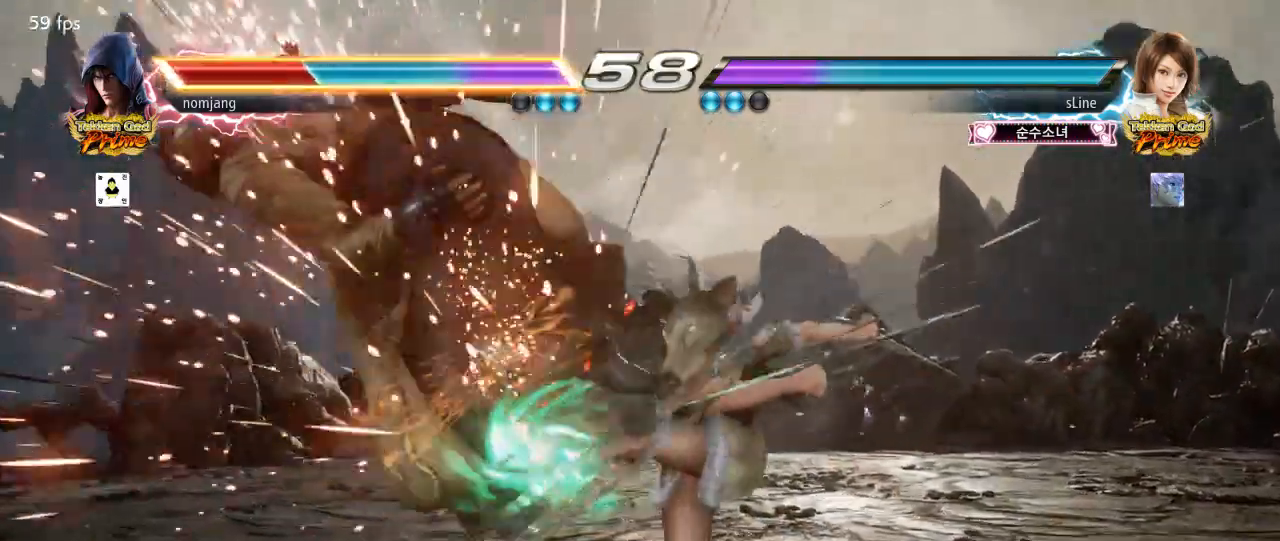
{"buttons": ["SQUARE", "DPAD_LEFT"], "left_stick": "center", "right_stick": "center", "events": [[50, "SQUARE", "up"], [133, "SQUARE", "down"], [200, "SQUARE", "up"], [250, "left_stick", "right"], [283, "SQUARE", "down"], [300, "left_stick", "center"], [367, "SQUARE", "up"], [367, "right_stick", "right"], [433, "right_stick", "center"], [467, "SQUARE", "down"]]}
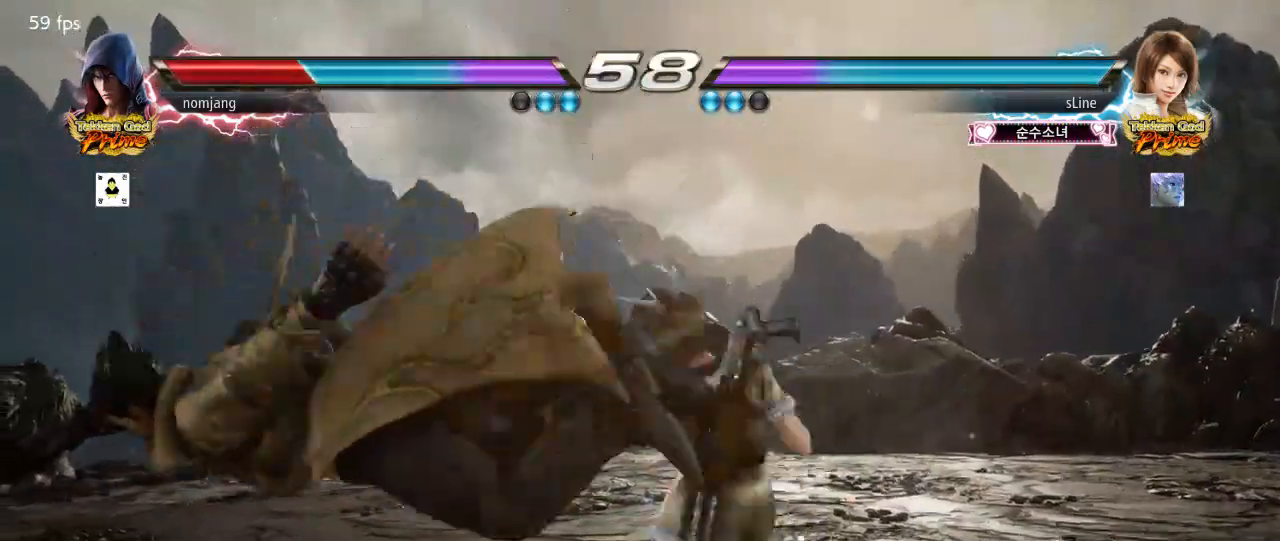
{"buttons": ["SQUARE", "DPAD_LEFT"], "left_stick": "center", "right_stick": "center", "events": [[33, "SQUARE", "up"], [117, "SQUARE", "down"], [200, "SQUARE", "up"], [283, "SQUARE", "down"], [350, "SQUARE", "up"], [450, "SQUARE", "down"]]}
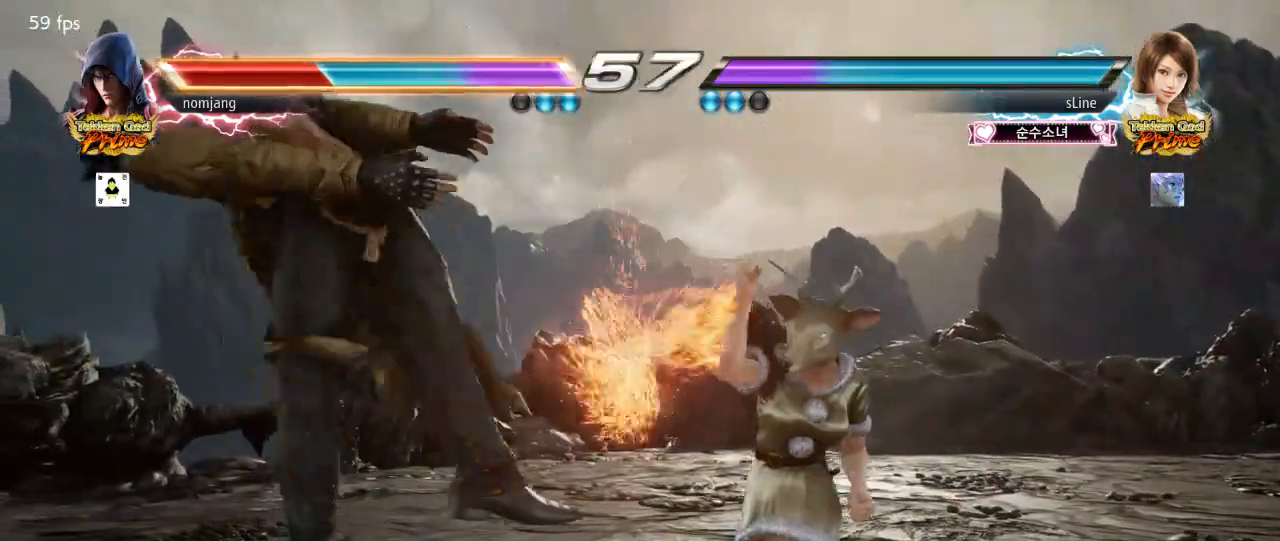
{"buttons": ["DPAD_LEFT"], "left_stick": "center", "right_stick": "center", "events": [[17, "SQUARE", "up"], [100, "SQUARE", "down"], [167, "SQUARE", "up"]]}
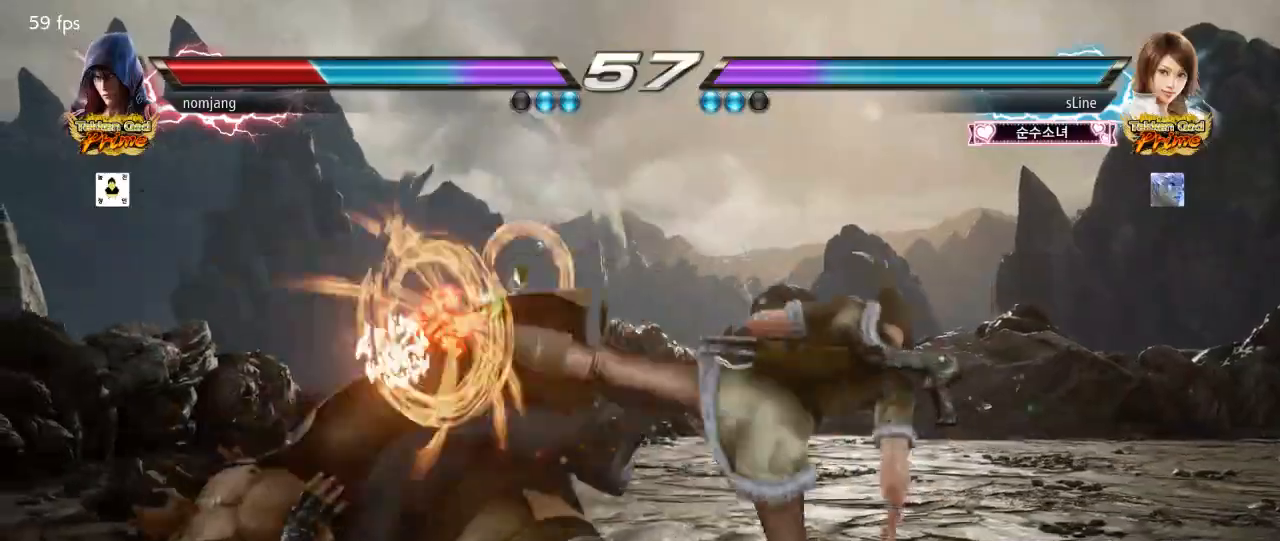
{"buttons": ["DPAD_LEFT"], "left_stick": "center", "right_stick": "center", "events": []}